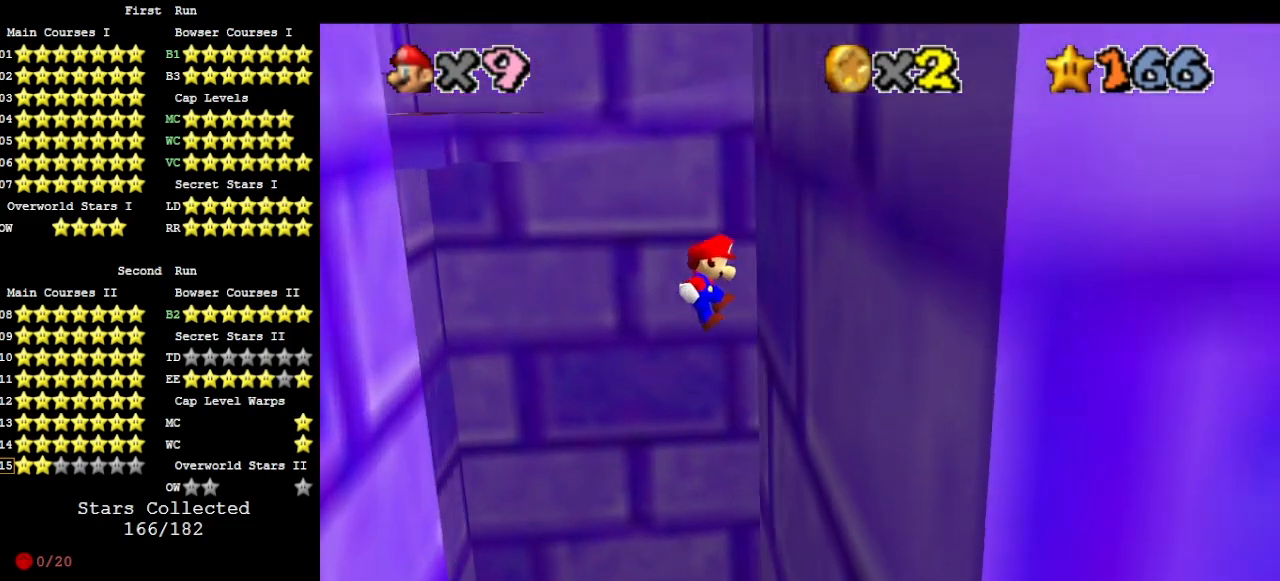
Gameplay with a controller (Nintendo layout); each line is a JSON object with the inputs held at the frame after it. "events" lists button and stick changes between this image and that frame as [ms after this image, input, new state], when the widget could be followed in between. Not read: L3 R3.
{"buttons": ["A"], "left_stick": "up-left", "events": [[200, "A", "down"], [300, "left_stick", "up-left"]]}
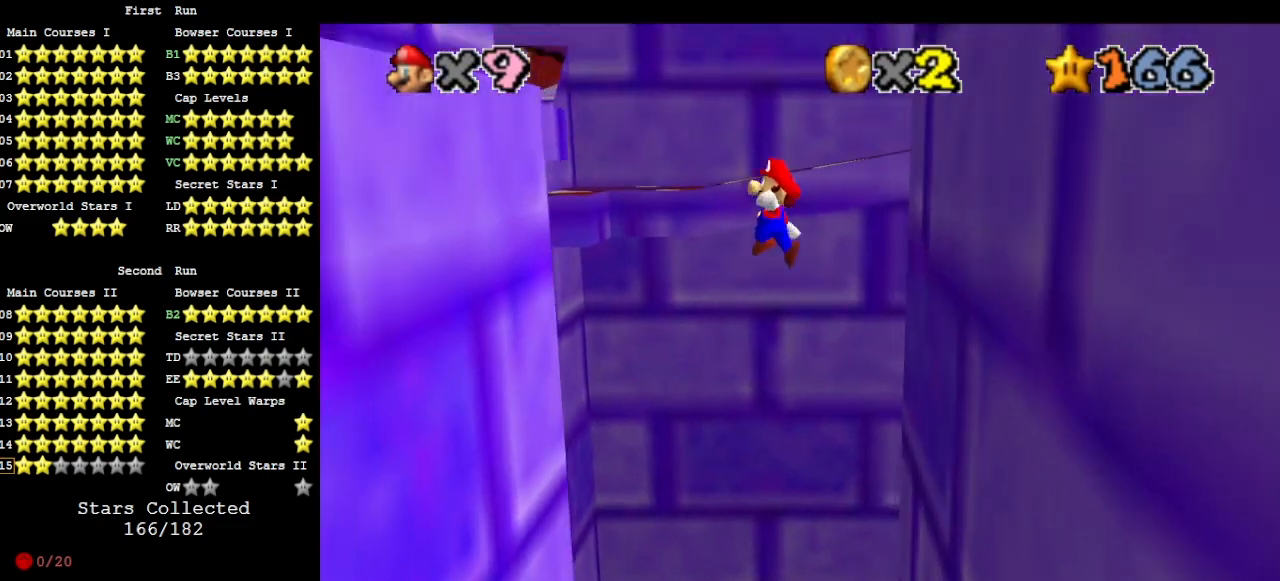
{"buttons": [], "left_stick": "up", "events": [[333, "A", "up"], [467, "left_stick", "up"]]}
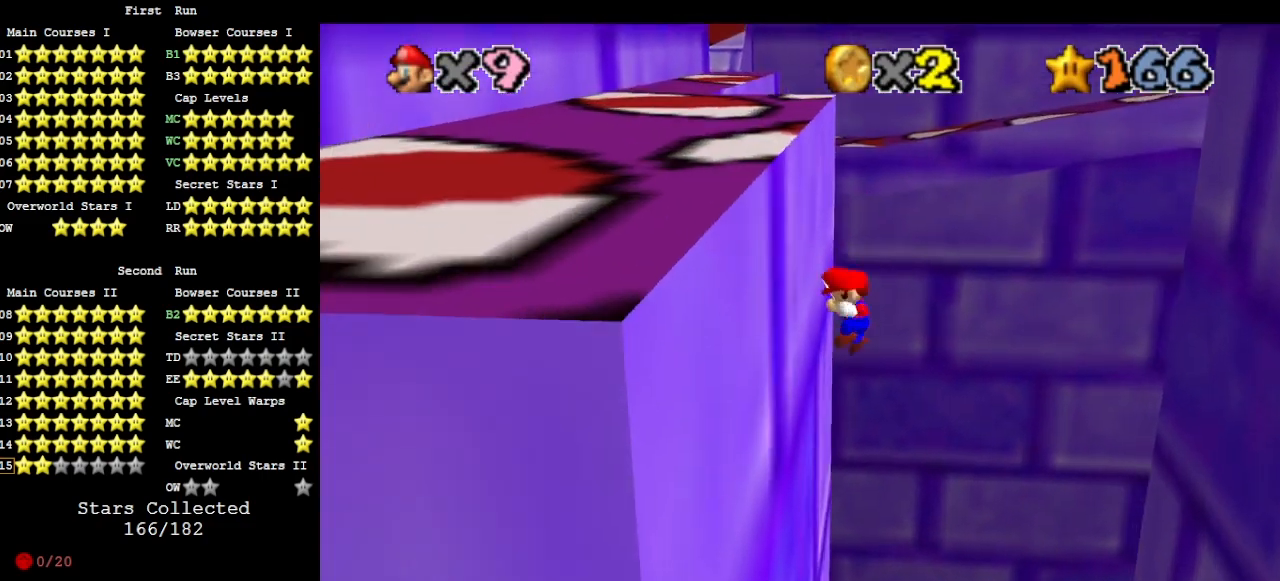
{"buttons": [], "left_stick": "up", "events": [[33, "A", "down"], [33, "left_stick", "up-right"], [167, "A", "up"], [267, "C_LEFT", "down"], [367, "C_LEFT", "up"], [400, "C_LEFT", "down"], [467, "left_stick", "up"], [500, "C_LEFT", "up"]]}
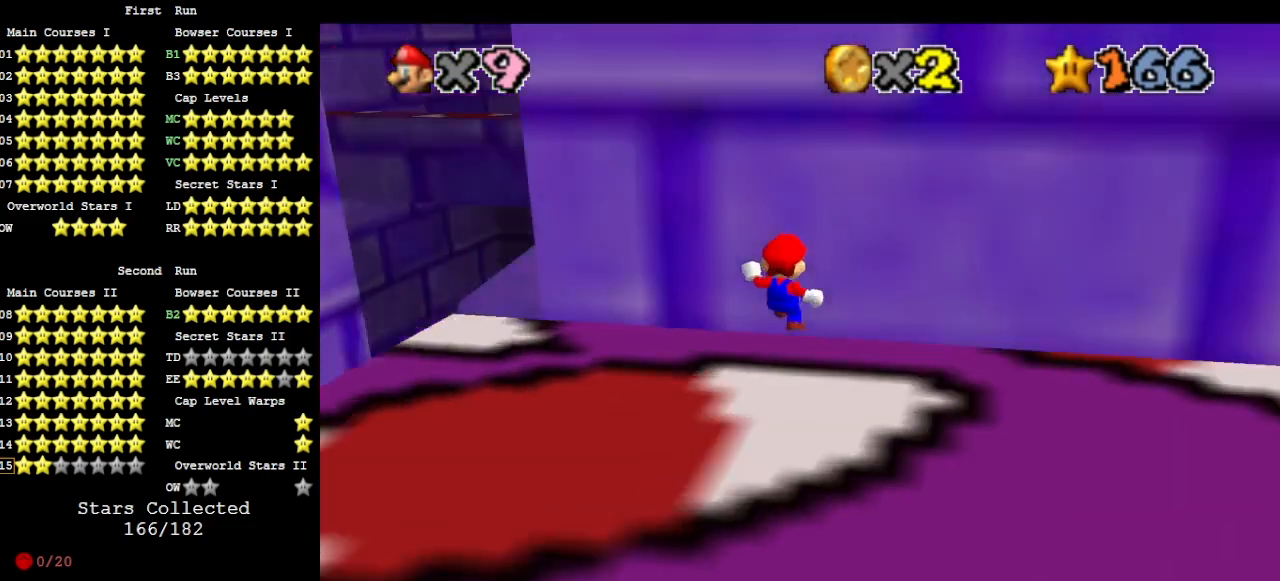
{"buttons": ["A"], "left_stick": "down-left", "events": [[300, "A", "down"], [300, "left_stick", "down-left"]]}
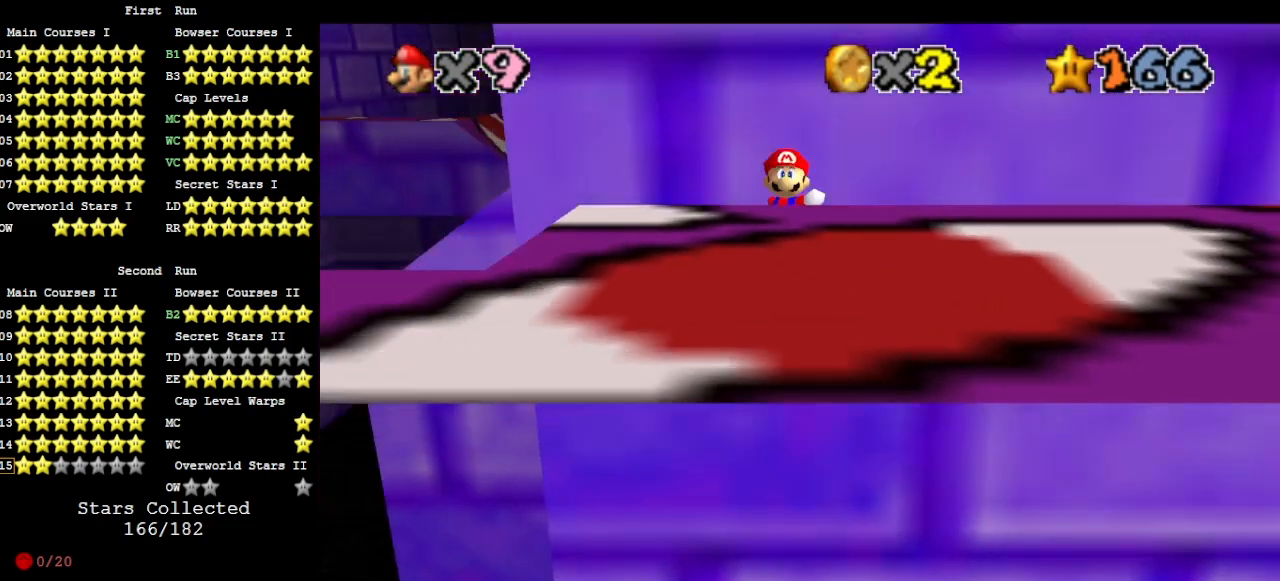
{"buttons": [], "left_stick": "down-left", "events": [[33, "A", "up"]]}
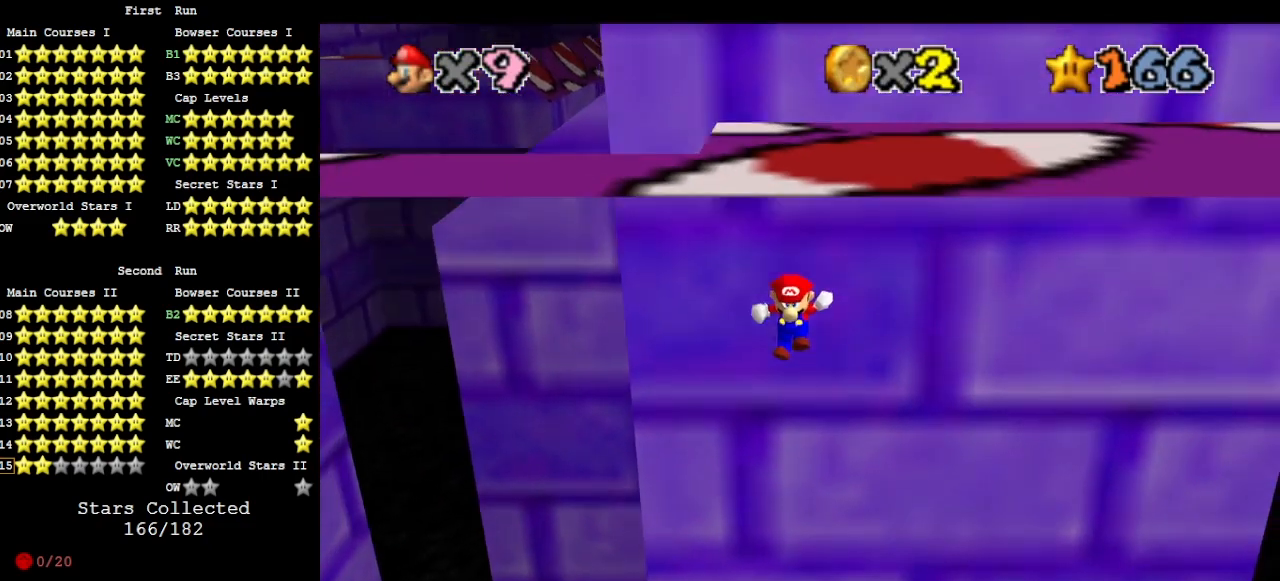
{"buttons": ["C_DOWN", "C_RIGHT"], "left_stick": "center", "events": [[67, "A", "down"], [133, "left_stick", "up"], [233, "A", "up"], [333, "C_RIGHT", "down"], [400, "left_stick", "center"], [433, "C_RIGHT", "up"], [467, "C_DOWN", "down"], [500, "C_RIGHT", "down"]]}
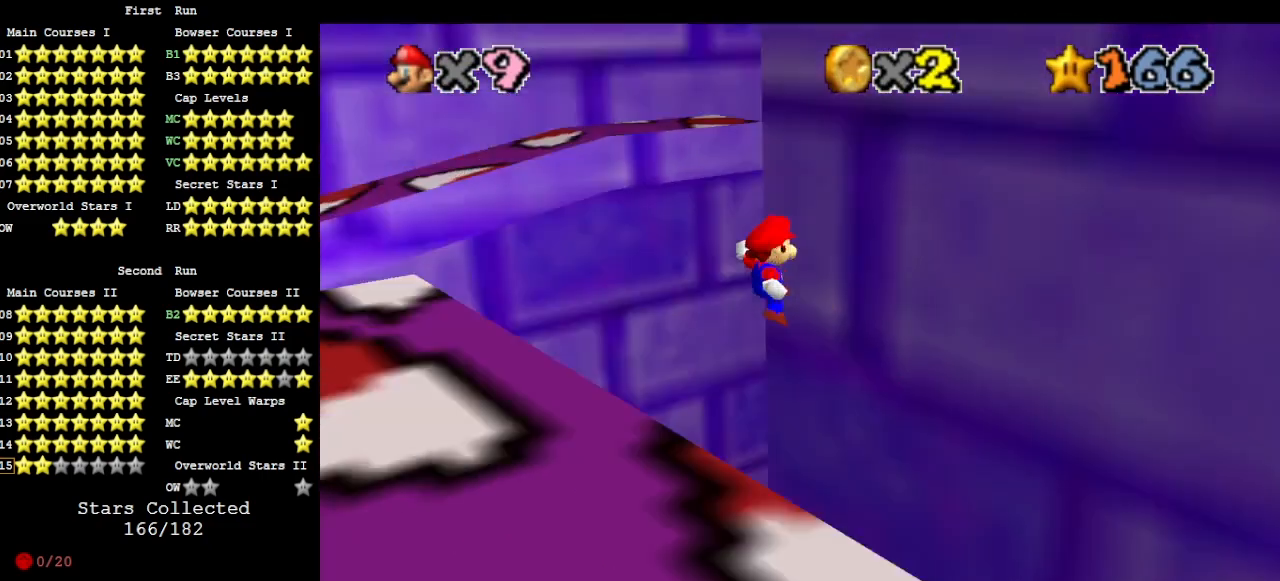
{"buttons": ["A"], "left_stick": "center", "events": [[100, "C_DOWN", "up"], [100, "C_RIGHT", "up"], [433, "A", "down"]]}
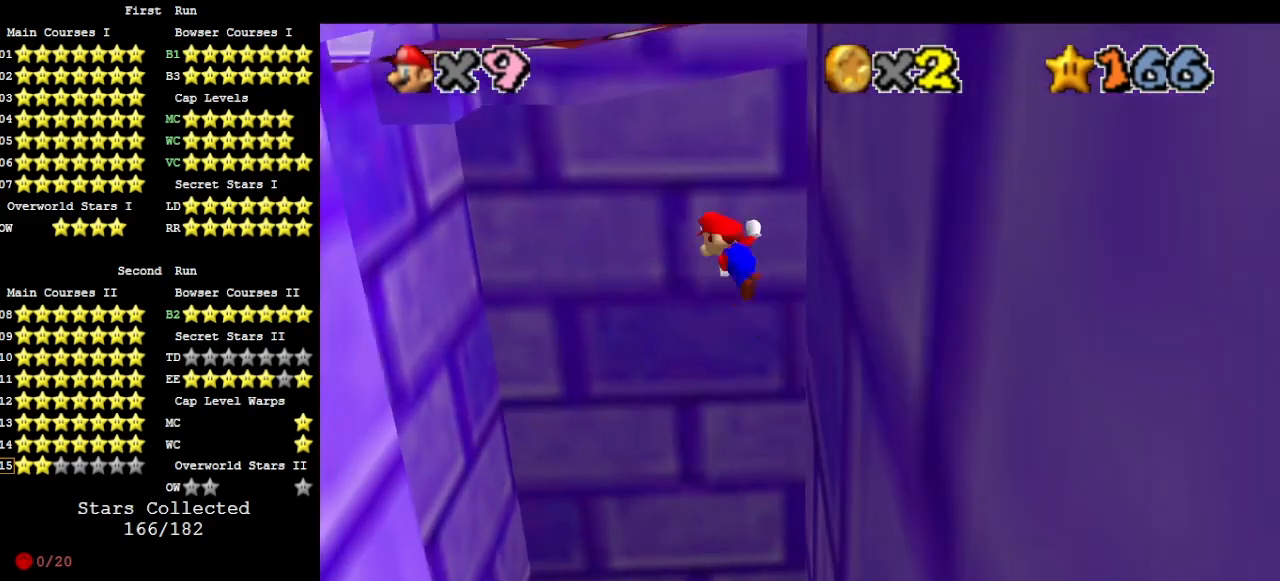
{"buttons": [], "left_stick": "left", "events": [[200, "left_stick", "left"], [467, "A", "up"]]}
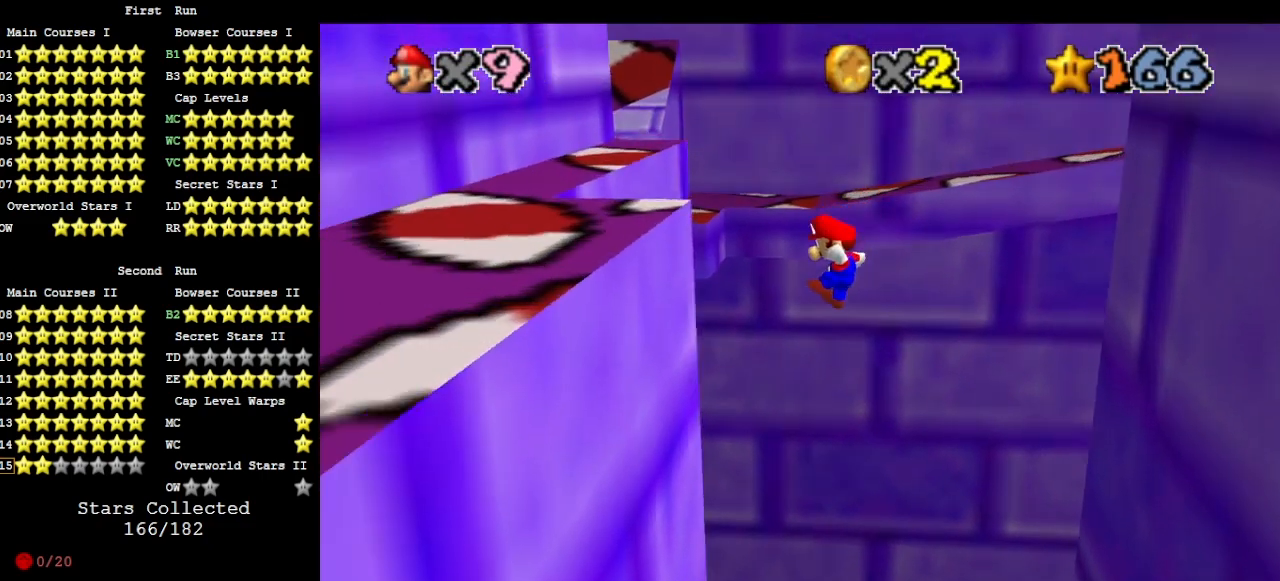
{"buttons": ["A", "C_UP"], "left_stick": "up", "events": [[233, "left_stick", "up"], [267, "A", "down"], [433, "C_UP", "down"]]}
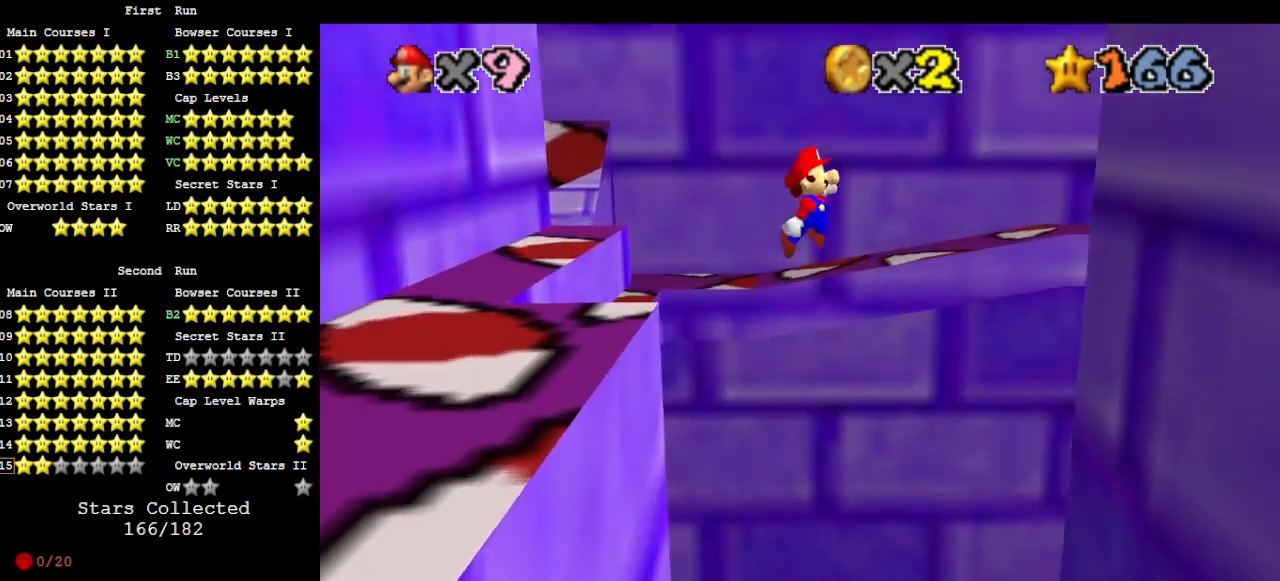
{"buttons": [], "left_stick": "up", "events": [[133, "C_UP", "up"], [333, "A", "up"]]}
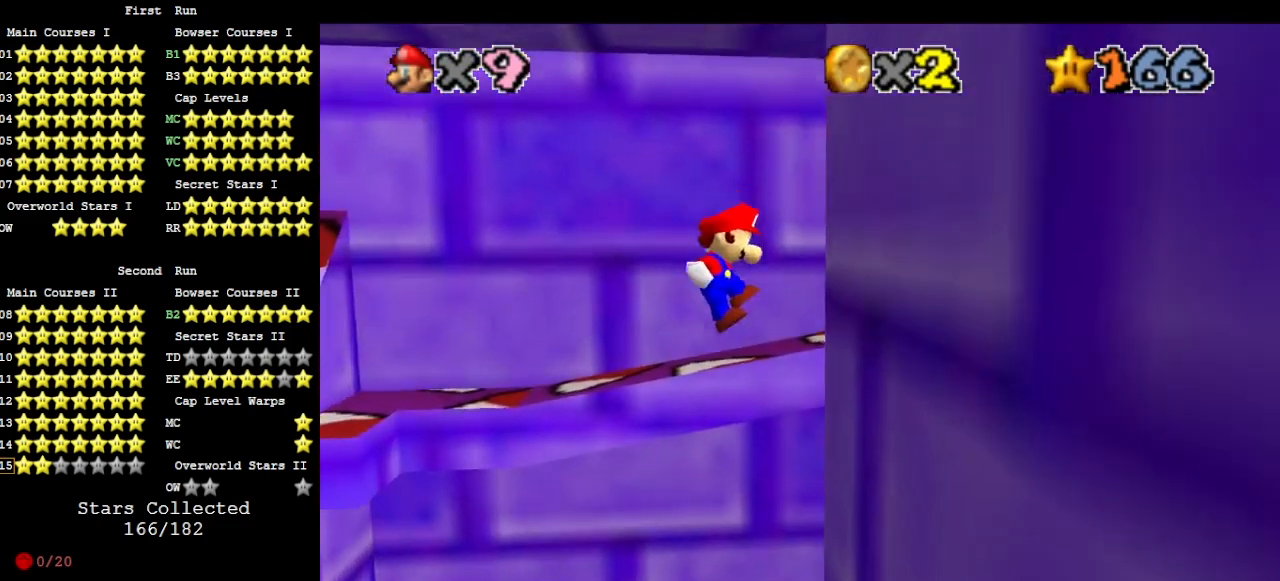
{"buttons": ["A"], "left_stick": "up-left", "events": [[233, "A", "down"], [300, "left_stick", "up-left"]]}
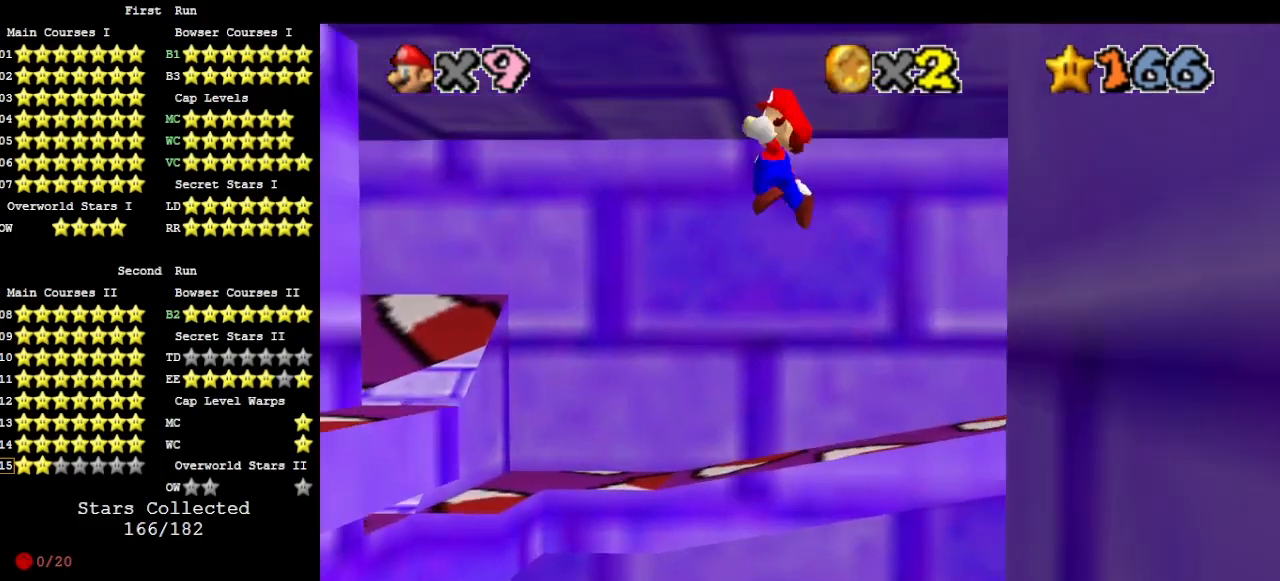
{"buttons": [], "left_stick": "up", "events": [[367, "left_stick", "up"], [400, "A", "up"]]}
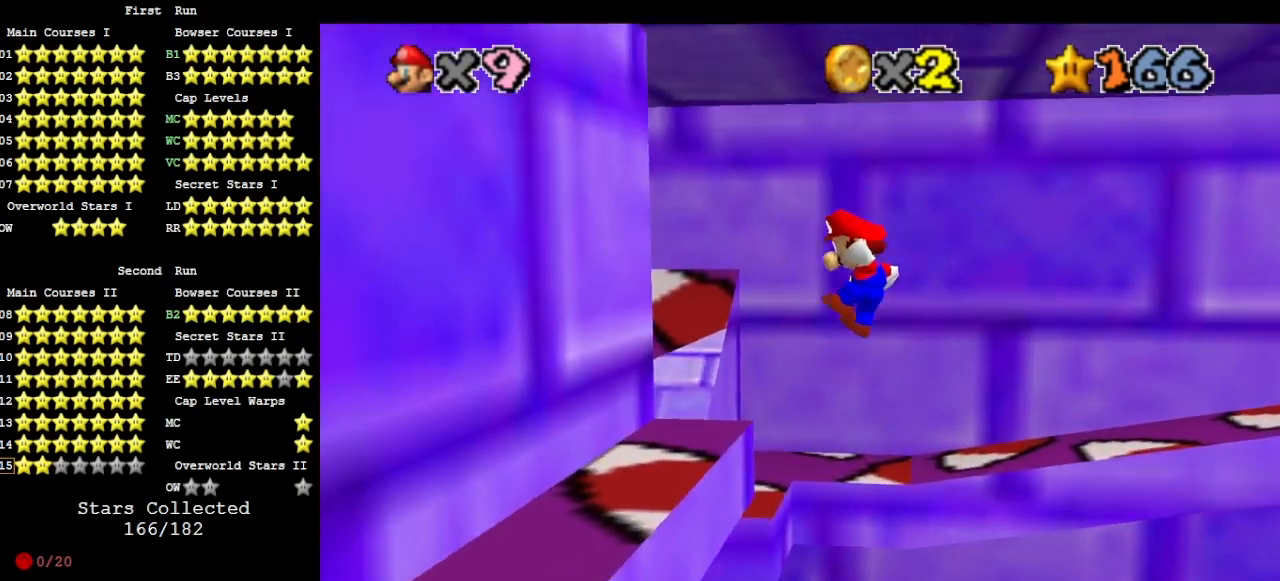
{"buttons": [], "left_stick": "up-left", "events": [[67, "left_stick", "up-left"], [167, "DPAD_DOWN", "down"], [300, "DPAD_DOWN", "up"]]}
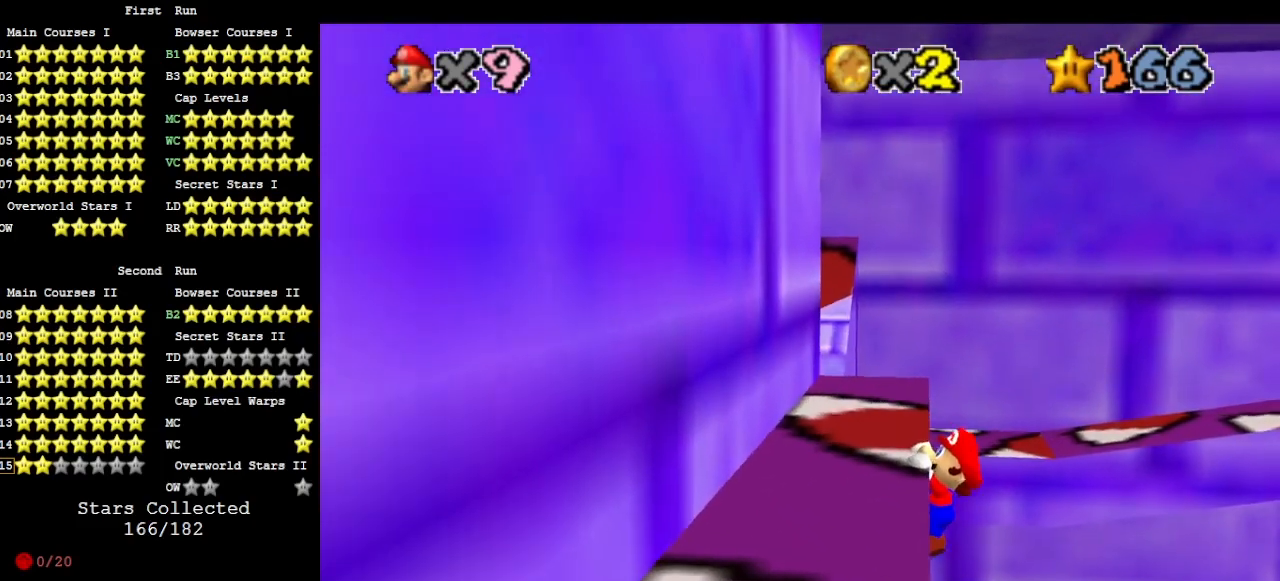
{"buttons": [], "left_stick": "center", "events": [[33, "DPAD_DOWN", "down"], [133, "left_stick", "left"], [200, "DPAD_DOWN", "up"], [300, "left_stick", "center"]]}
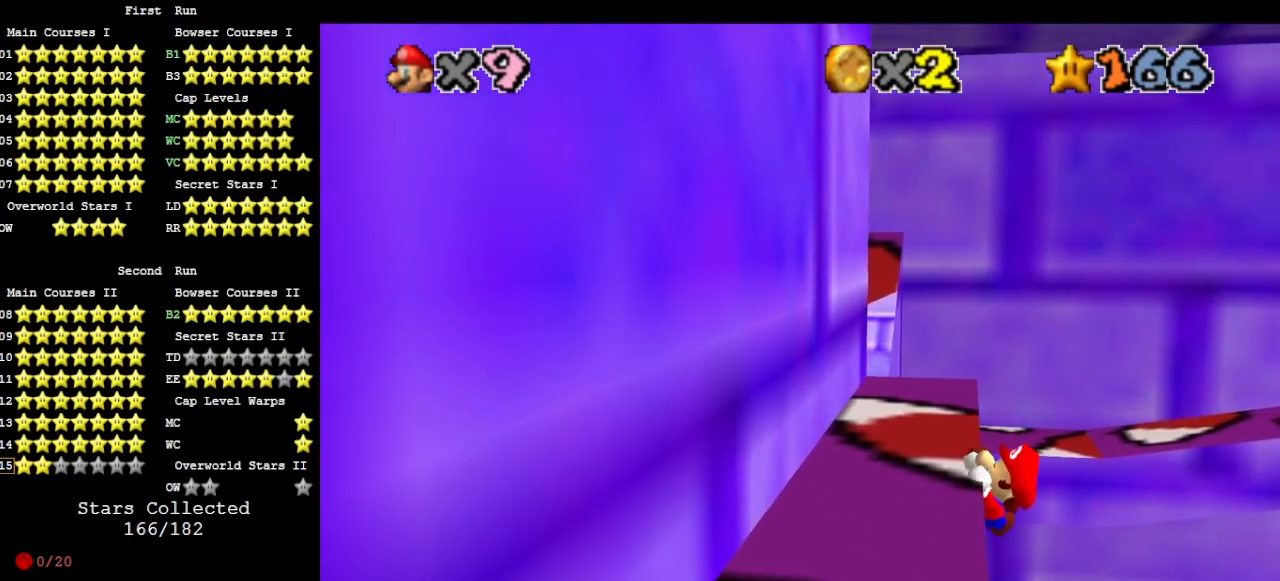
{"buttons": [], "left_stick": "center", "events": []}
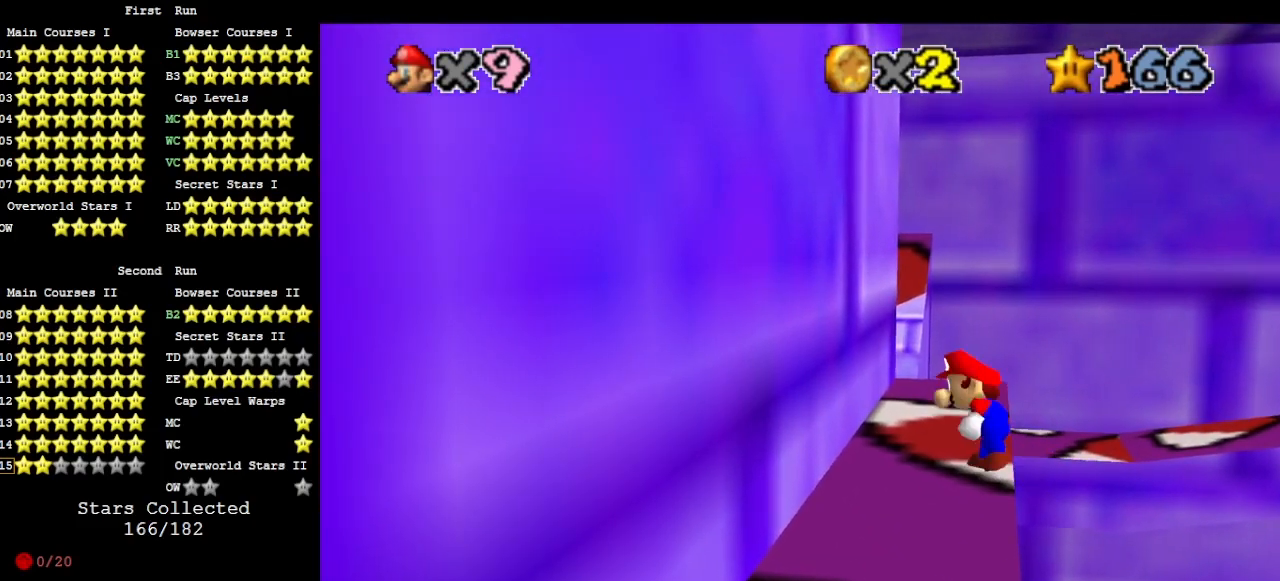
{"buttons": ["A"], "left_stick": "up", "events": [[100, "A", "down"], [133, "left_stick", "up-right"], [400, "left_stick", "up"]]}
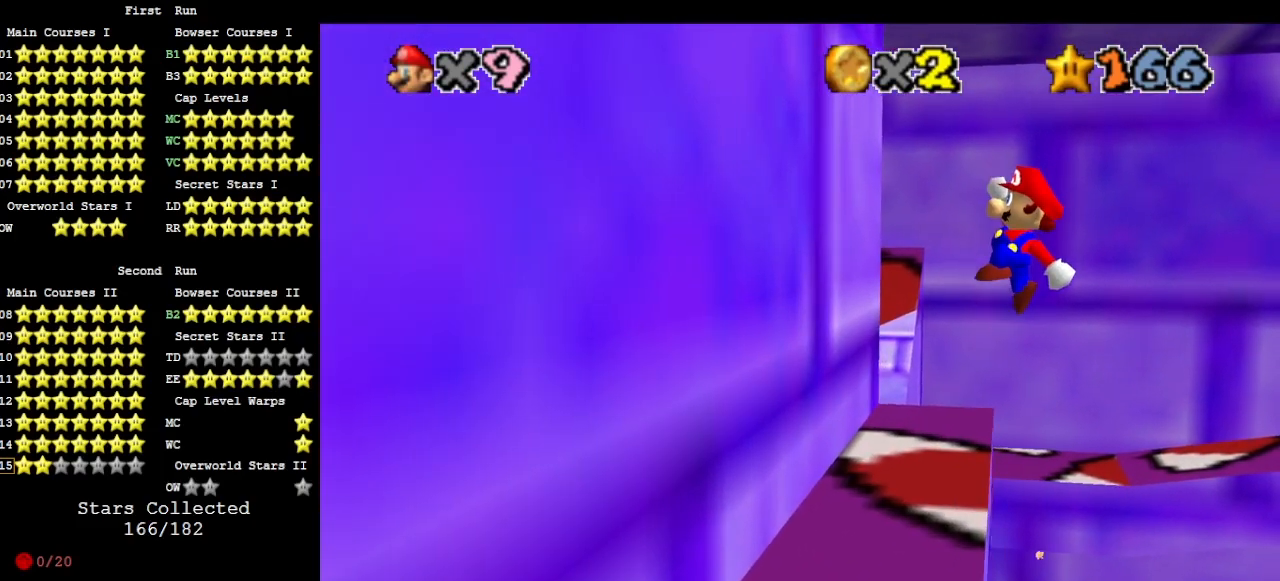
{"buttons": [], "left_stick": "up-left", "events": [[367, "left_stick", "up-left"], [400, "A", "up"]]}
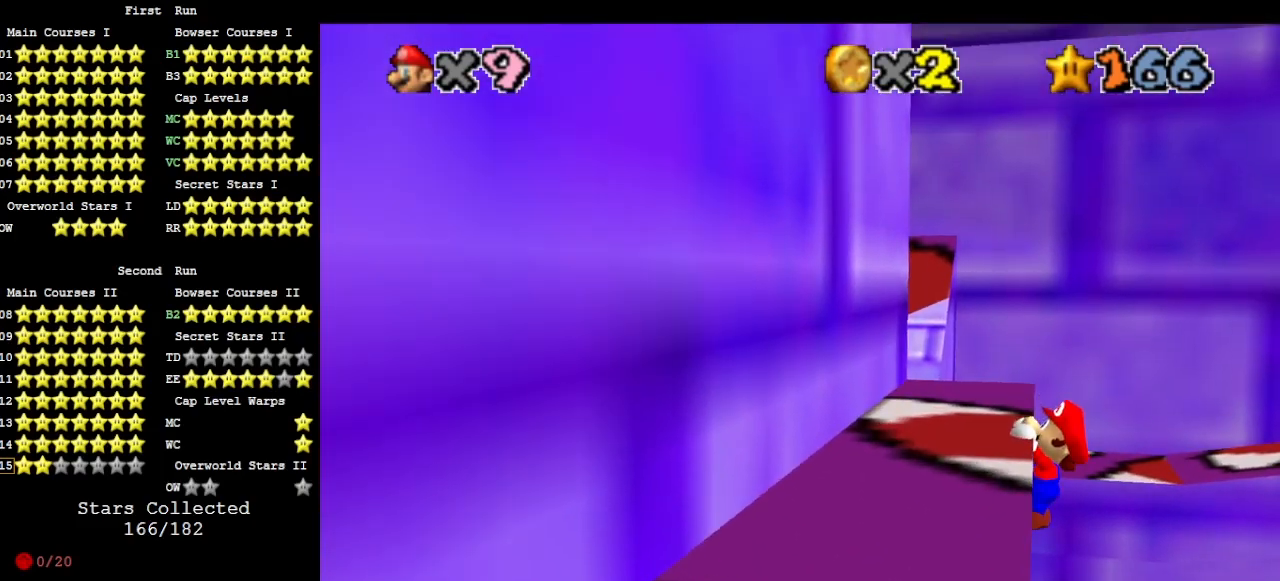
{"buttons": [], "left_stick": "center", "events": [[133, "DPAD_DOWN", "down"], [167, "left_stick", "left"], [200, "DPAD_DOWN", "up"], [433, "left_stick", "center"]]}
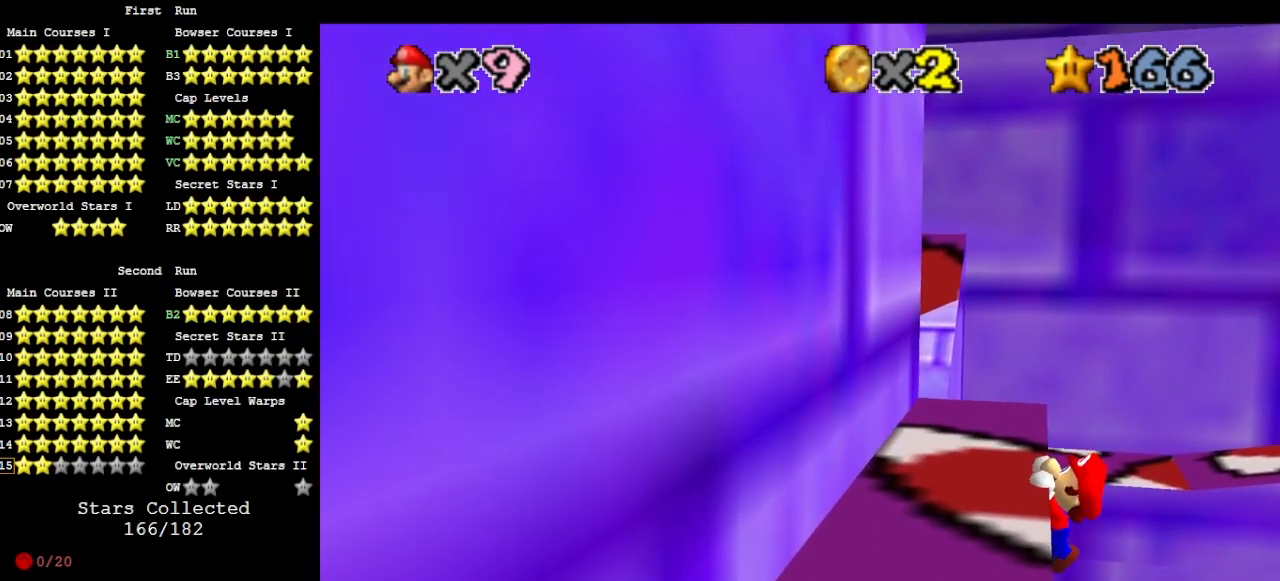
{"buttons": [], "left_stick": "center", "events": []}
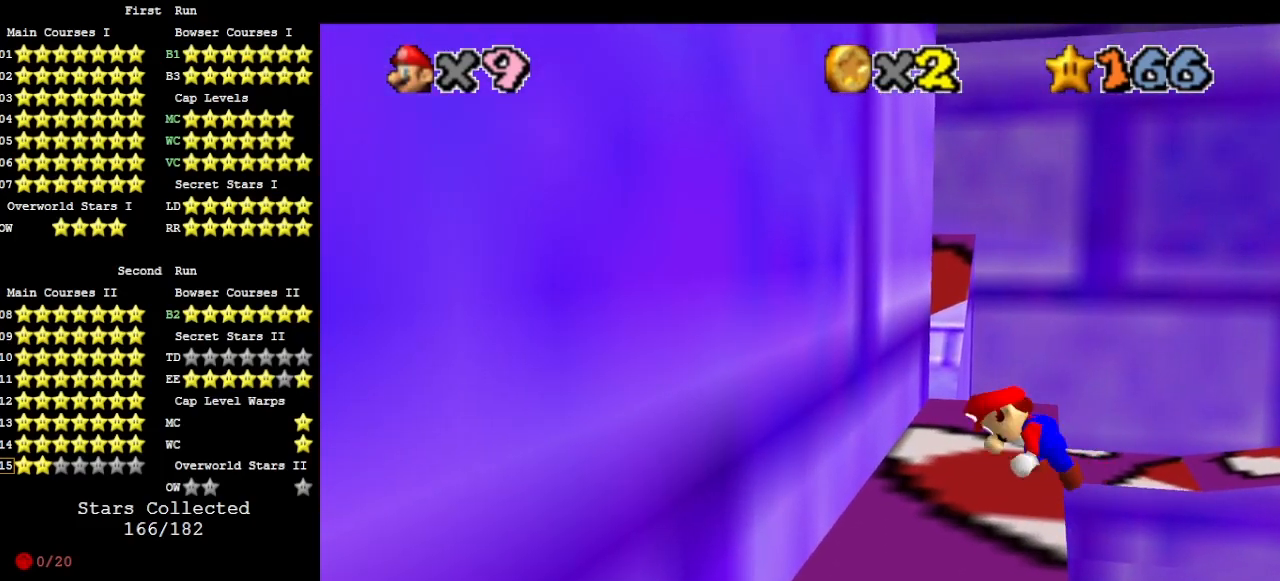
{"buttons": ["A"], "left_stick": "up-right", "events": [[233, "A", "down"], [267, "left_stick", "up-right"]]}
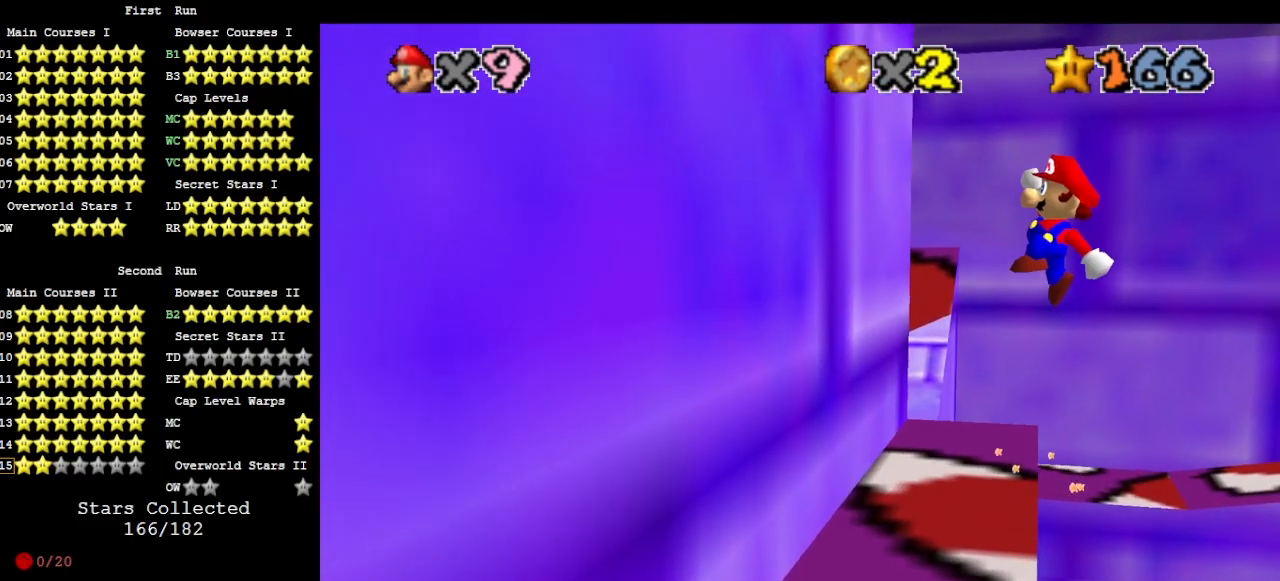
{"buttons": ["A"], "left_stick": "up", "events": [[33, "left_stick", "up"]]}
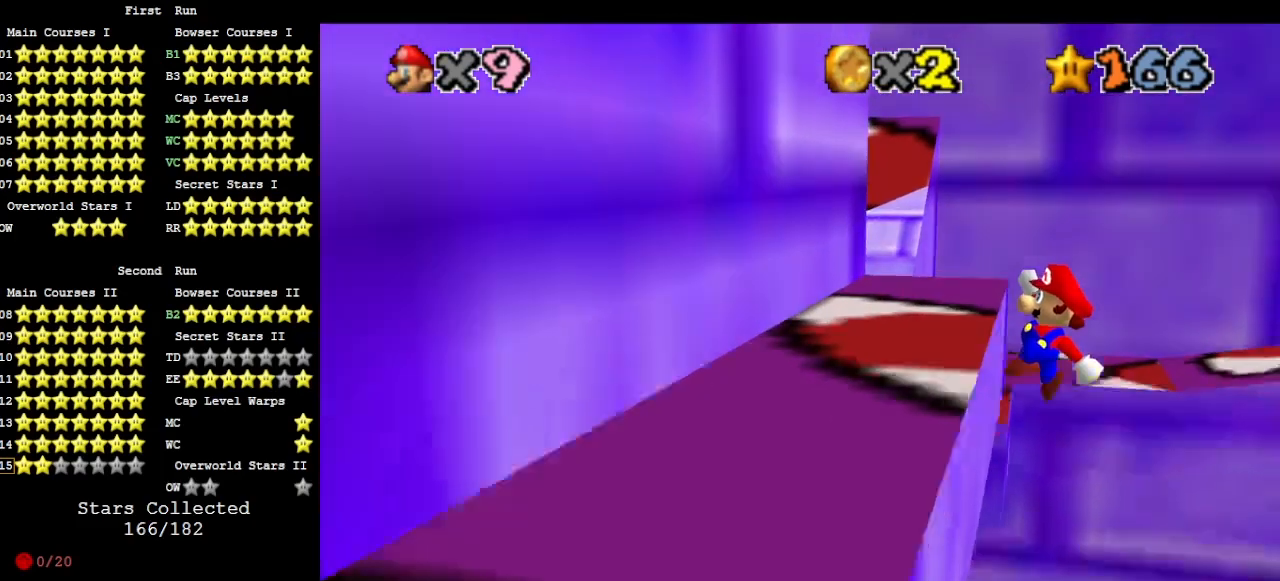
{"buttons": [], "left_stick": "up-left", "events": [[33, "left_stick", "up-left"], [100, "A", "up"], [133, "C_DOWN", "down"], [200, "C_DOWN", "up"], [200, "DPAD_DOWN", "down"], [333, "DPAD_DOWN", "up"]]}
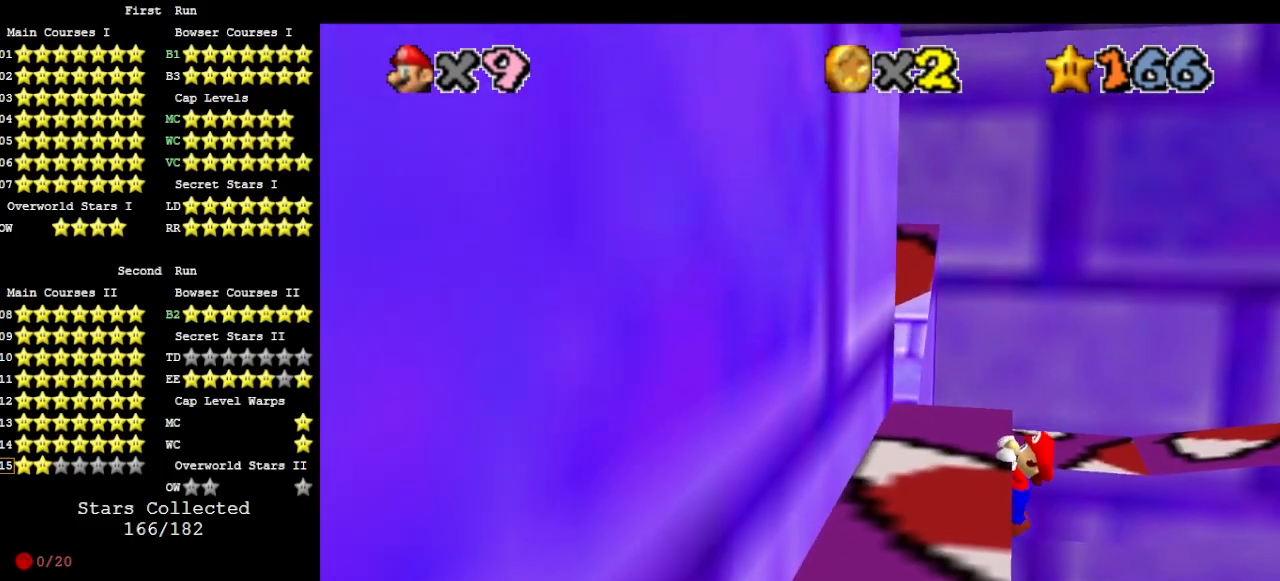
{"buttons": [], "left_stick": "center", "events": [[100, "left_stick", "center"]]}
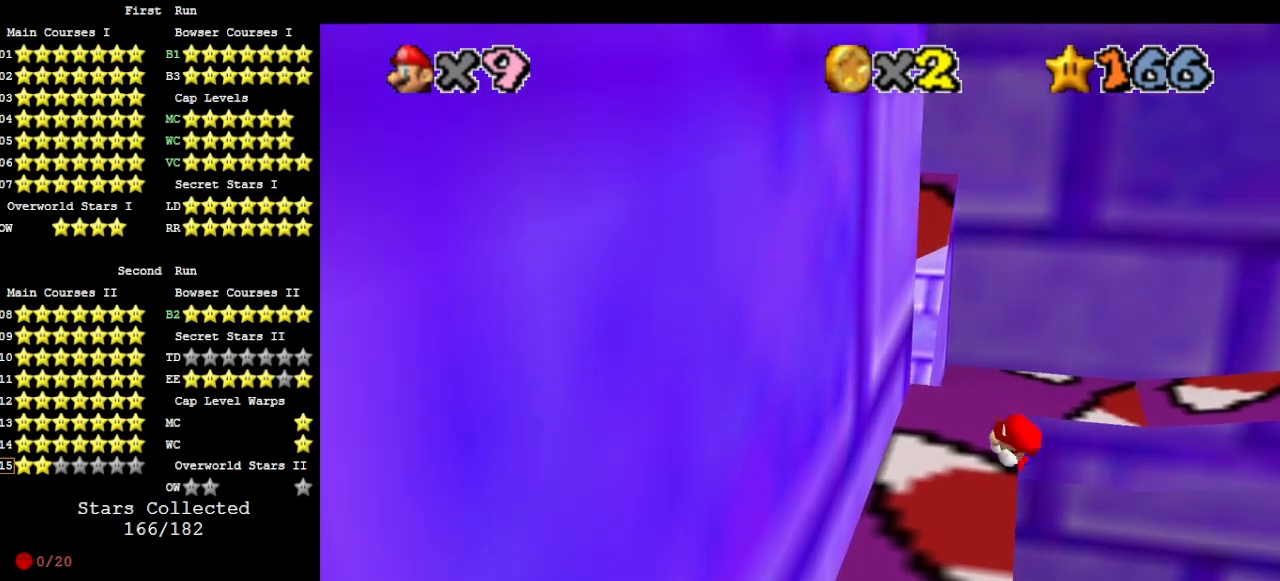
{"buttons": ["A"], "left_stick": "up-right", "events": [[367, "A", "down"], [433, "left_stick", "up-right"]]}
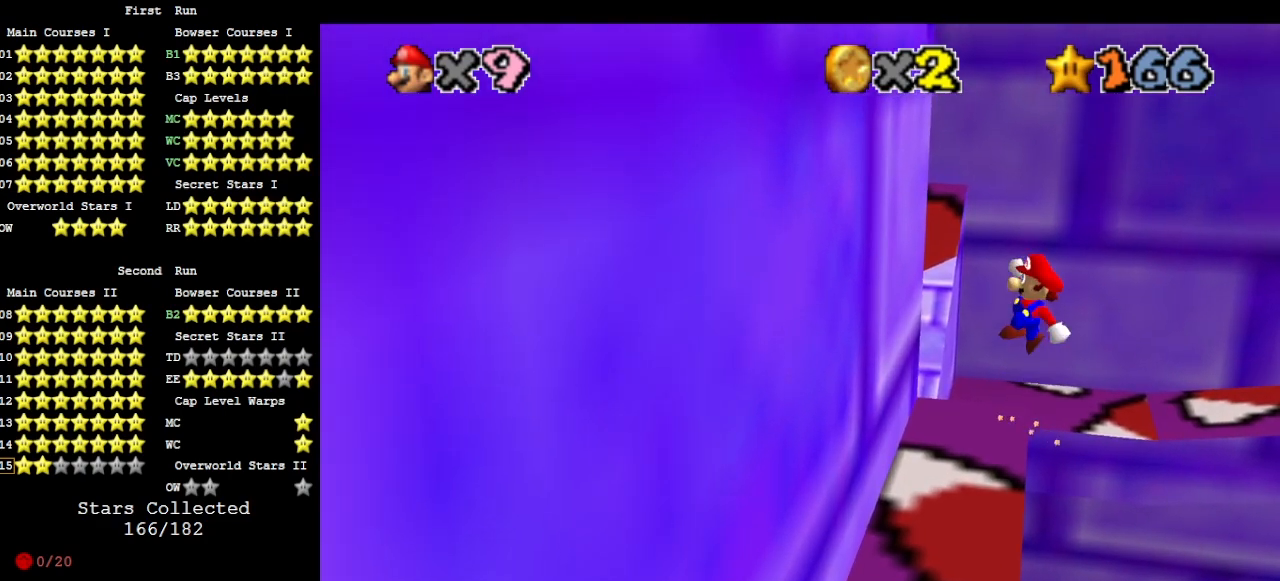
{"buttons": ["A"], "left_stick": "up-left", "events": [[167, "left_stick", "up"], [500, "left_stick", "up-left"]]}
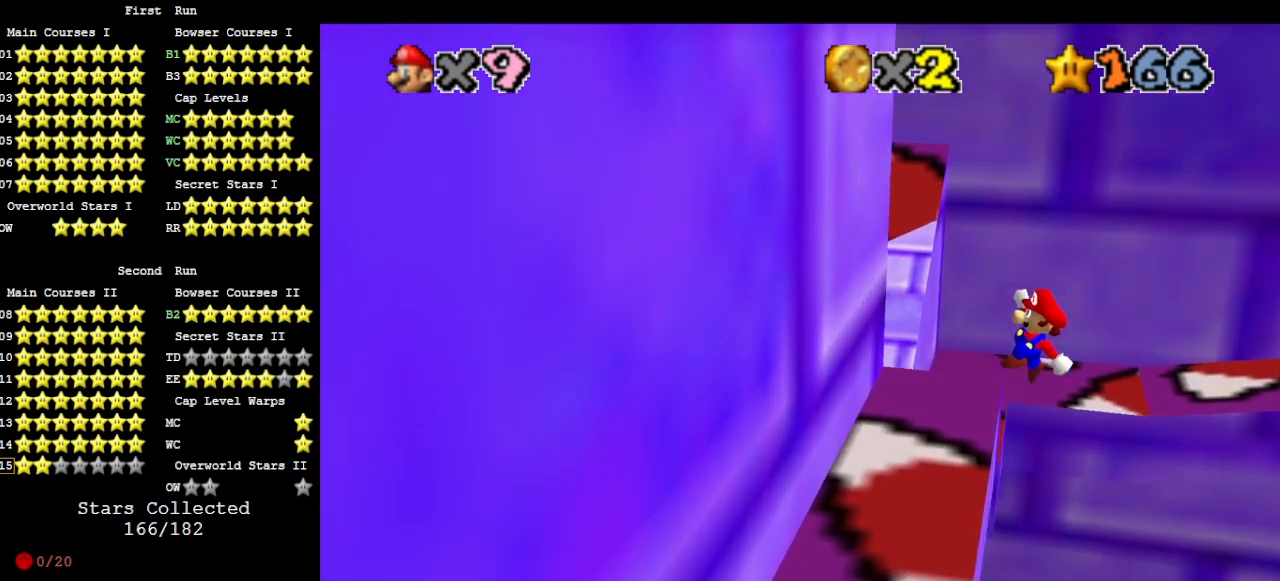
{"buttons": ["C_RIGHT"], "left_stick": "up", "events": [[200, "A", "up"], [233, "left_stick", "up"], [300, "C_RIGHT", "down"], [333, "C_DOWN", "down"], [367, "C_RIGHT", "up"], [433, "C_RIGHT", "down"], [467, "C_DOWN", "up"]]}
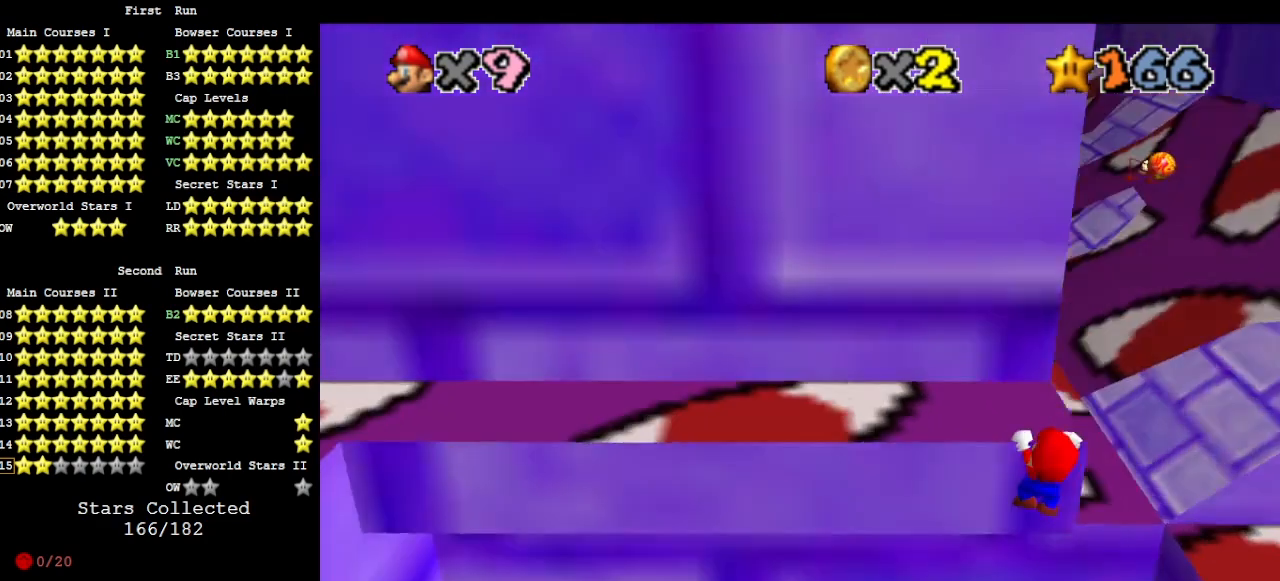
{"buttons": [], "left_stick": "center", "events": [[33, "C_RIGHT", "up"], [167, "DPAD_DOWN", "down"], [233, "left_stick", "center"], [300, "DPAD_DOWN", "up"]]}
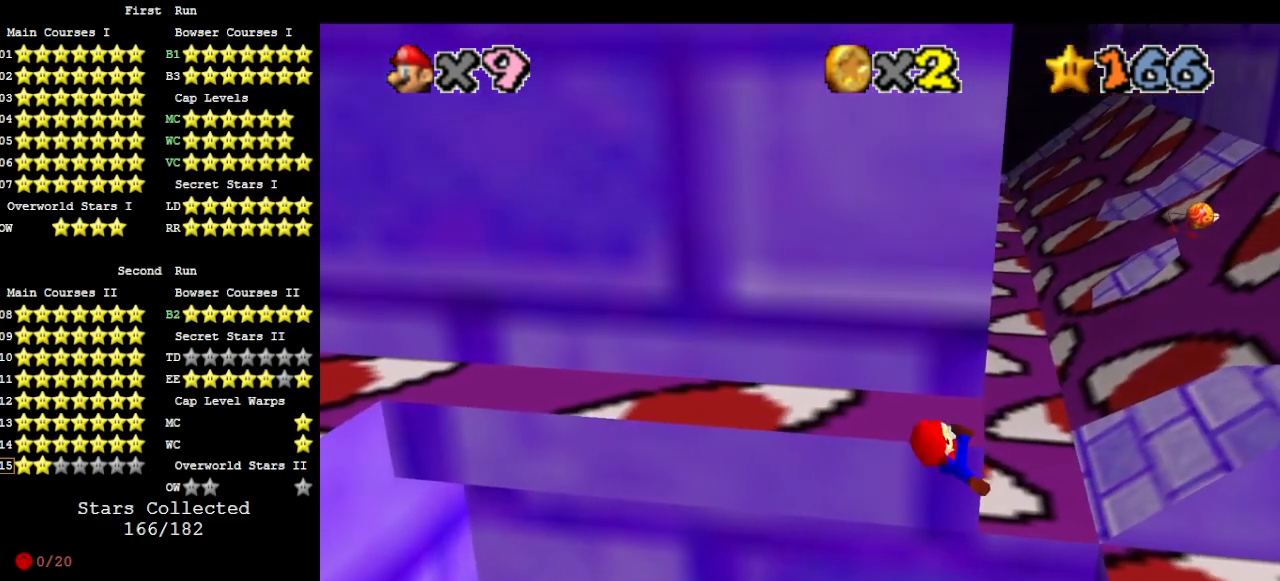
{"buttons": ["A"], "left_stick": "center", "events": [[467, "A", "down"]]}
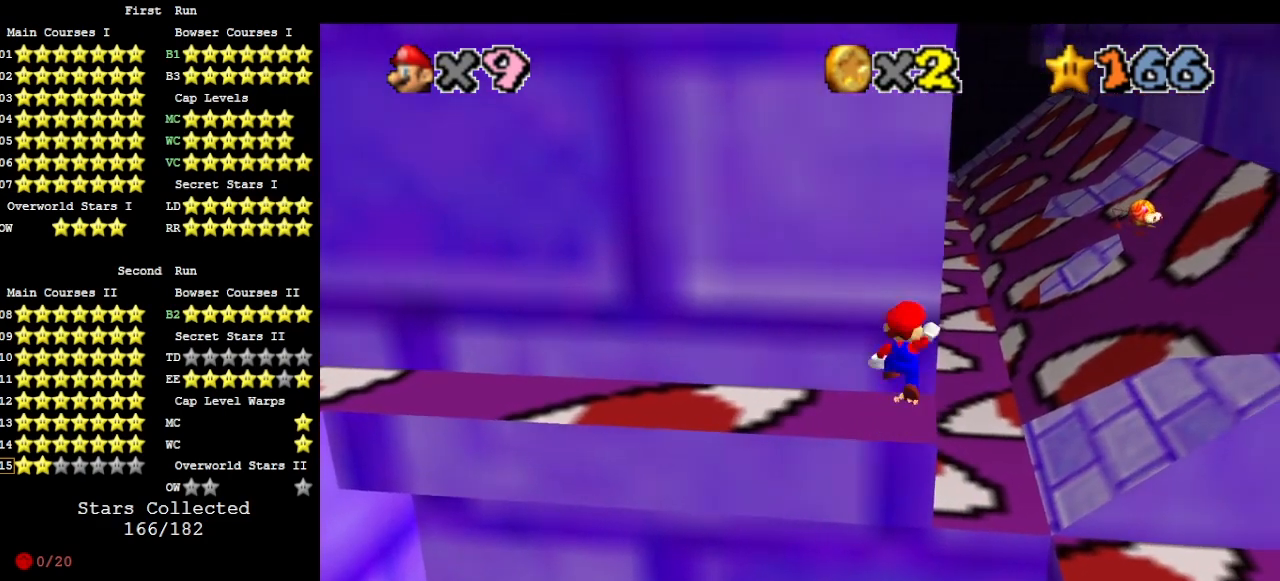
{"buttons": ["A"], "left_stick": "center", "events": [[33, "left_stick", "right"], [367, "left_stick", "center"]]}
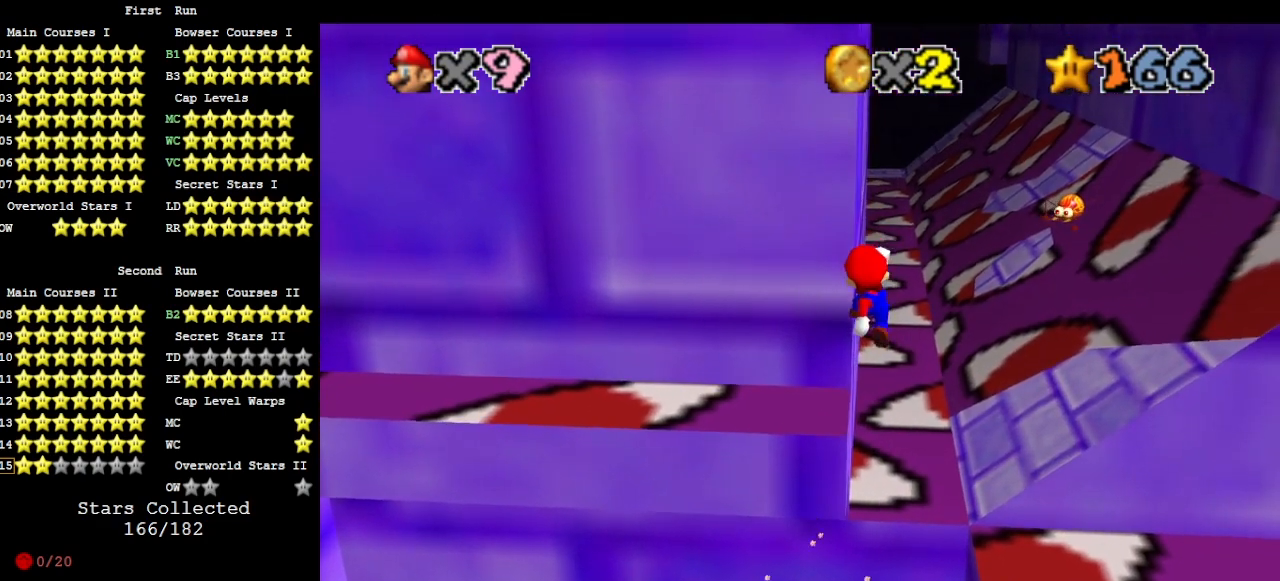
{"buttons": ["C_LEFT"], "left_stick": "center", "events": [[233, "left_stick", "left"], [333, "A", "up"], [367, "left_stick", "center"], [433, "C_LEFT", "down"]]}